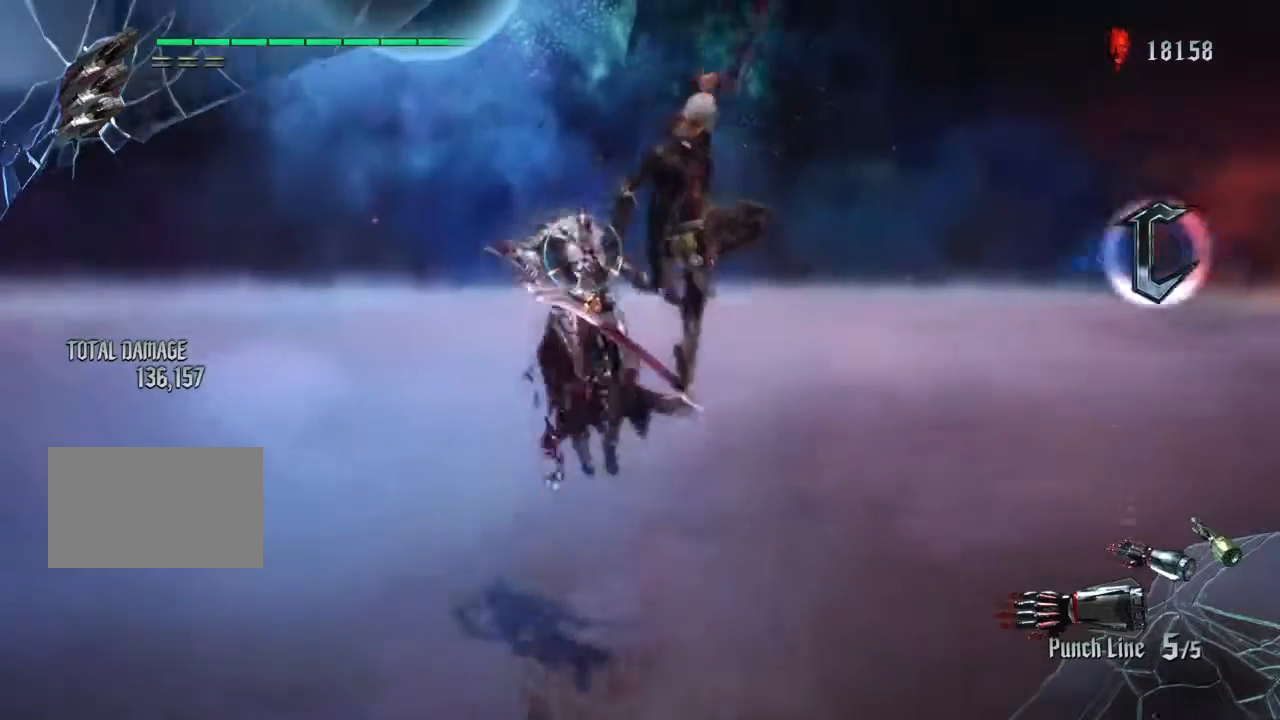
Gameplay with a controller (PlayStation layout); each line is a JSON object with the inputs held at the frame after it. "events" lists button and stick changes between this image and that frame as [ms after this image, input, new state], when the widget could be followed in between. Not read: L3 R1 R3.
{"buttons": ["R2"], "left_stick": "center", "right_stick": "center", "events": [[134, "SQUARE", "down"], [234, "SQUARE", "up"], [300, "SQUARE", "down"], [401, "SQUARE", "up"], [467, "SQUARE", "down"], [501, "SQUARE", "up"]]}
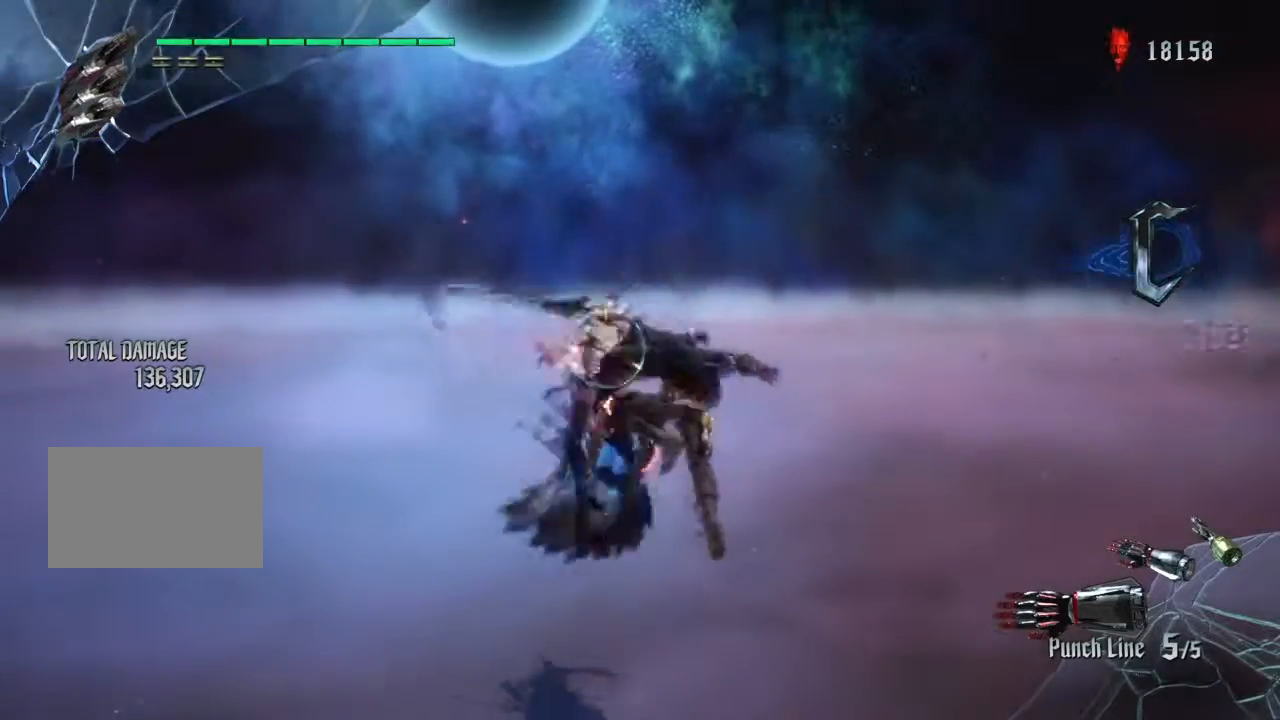
{"buttons": ["R2"], "left_stick": "down", "right_stick": "center", "events": [[66, "SQUARE", "down"], [166, "SQUARE", "up"], [367, "left_stick", "down"]]}
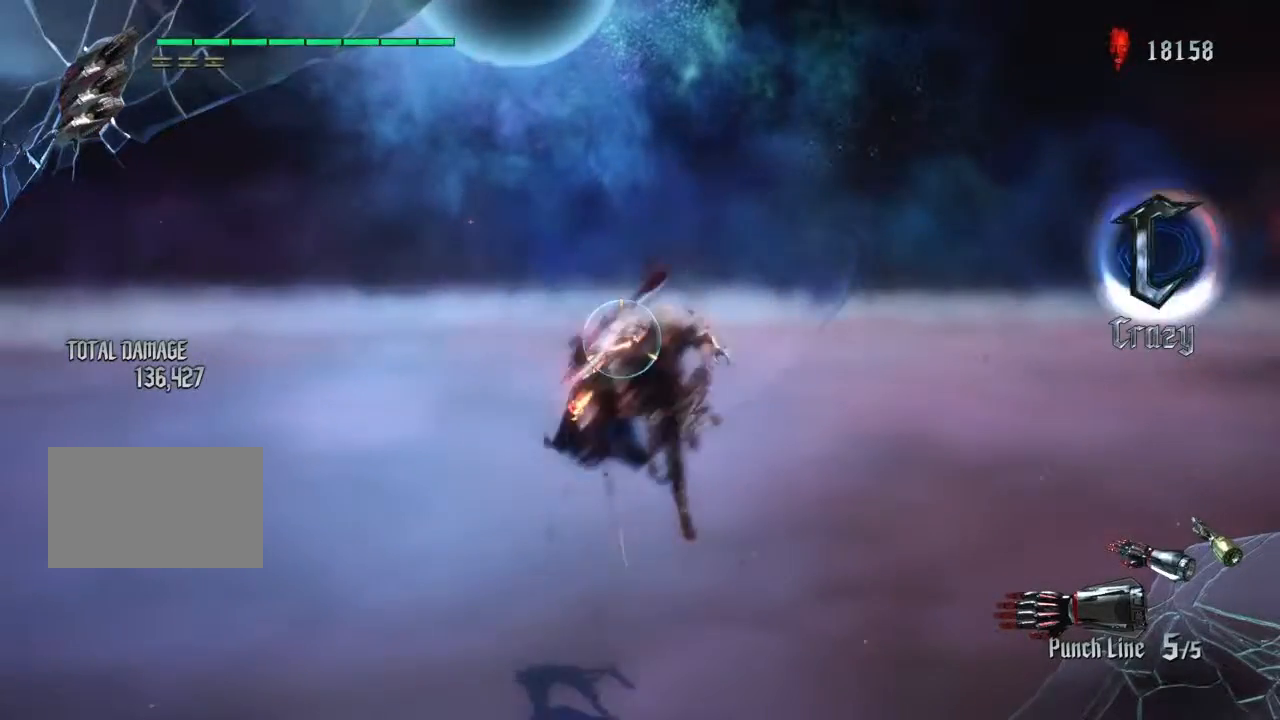
{"buttons": ["CROSS", "R2"], "left_stick": "up", "right_stick": "center", "events": [[34, "left_stick", "up"], [134, "SQUARE", "down"], [200, "SQUARE", "up"], [200, "left_stick", "center"], [401, "CROSS", "down"], [434, "left_stick", "up"]]}
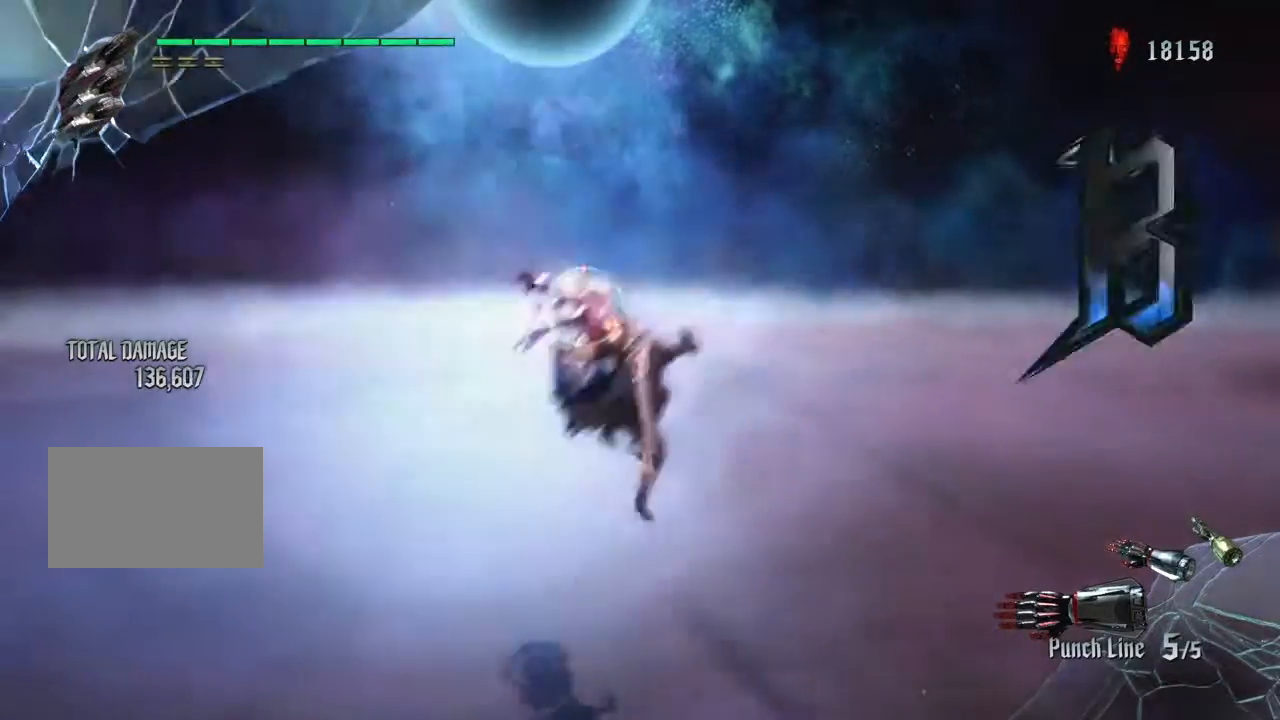
{"buttons": [], "left_stick": "up", "right_stick": "center", "events": [[33, "CROSS", "up"], [66, "CROSS", "down"], [166, "CROSS", "up"], [166, "R2", "up"], [233, "CROSS", "down"], [300, "CROSS", "up"], [367, "CROSS", "down"], [367, "R2", "down"], [433, "CROSS", "up"], [467, "R2", "up"]]}
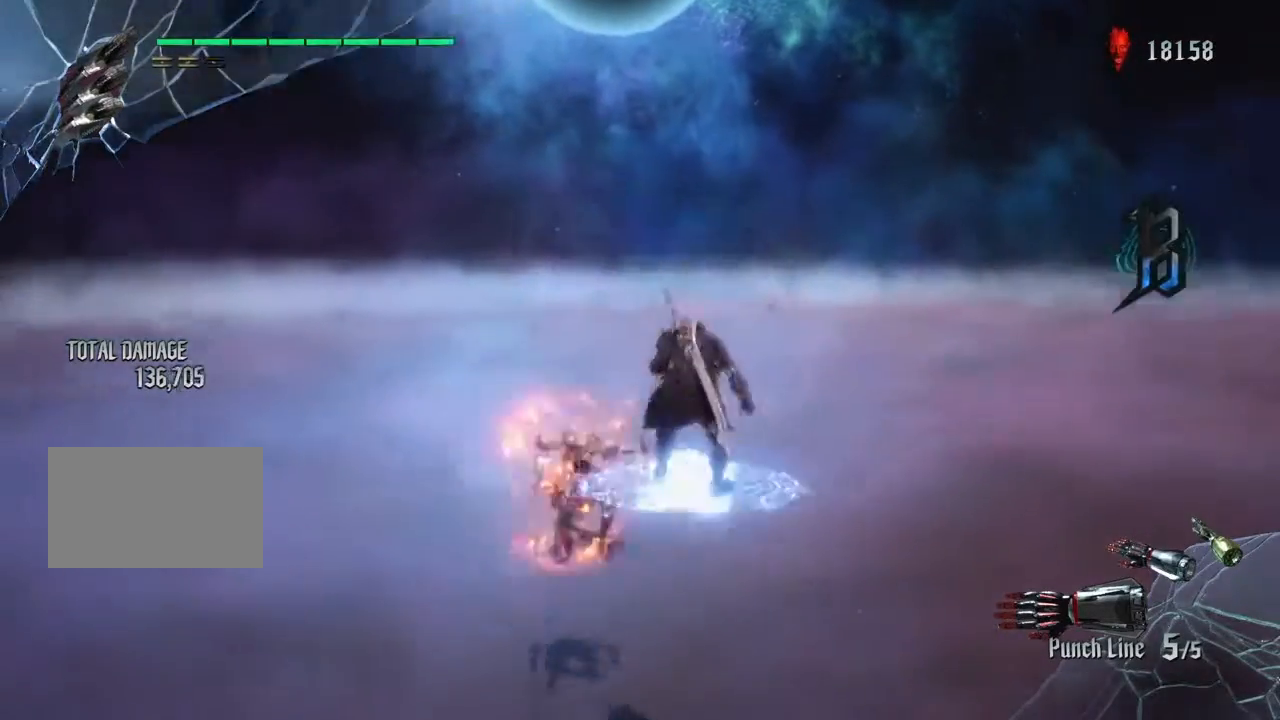
{"buttons": ["R2"], "left_stick": "up", "right_stick": "center", "events": [[67, "R2", "down"], [100, "CIRCLE", "down"], [200, "CIRCLE", "up"], [300, "CIRCLE", "down"], [501, "CIRCLE", "up"]]}
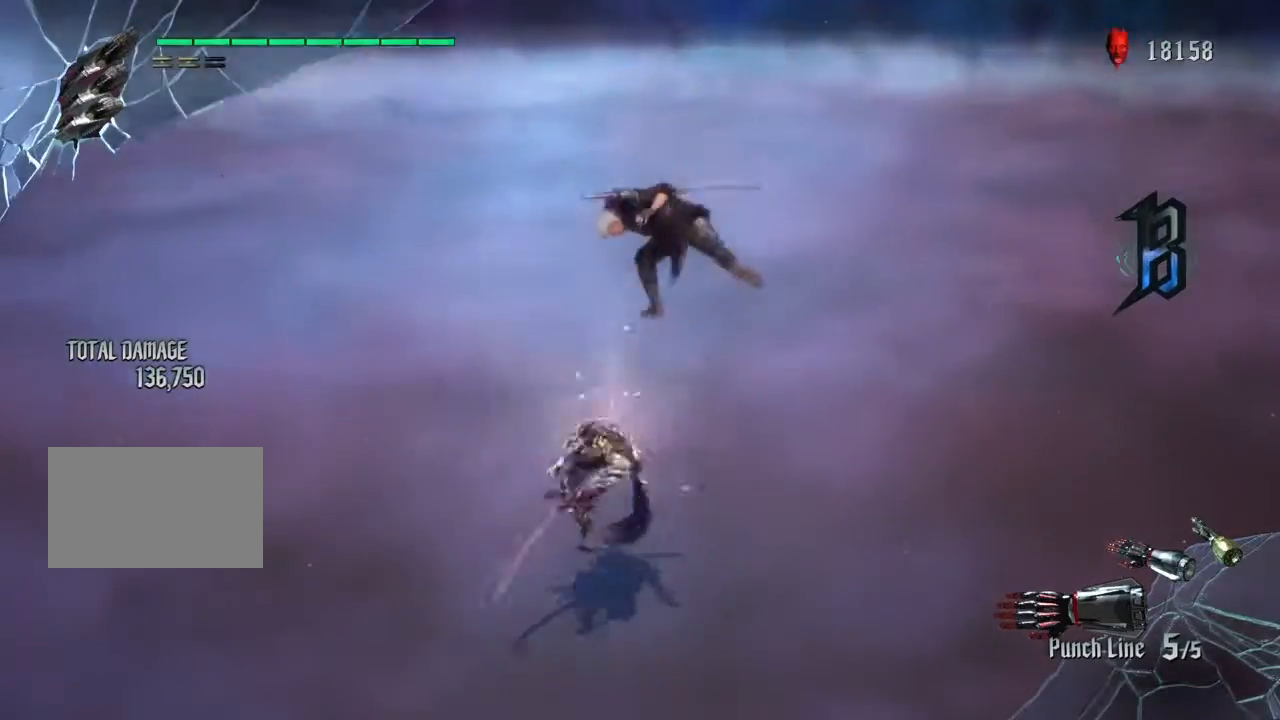
{"buttons": ["SQUARE", "R2"], "left_stick": "center", "right_stick": "center", "events": [[66, "CIRCLE", "down"], [200, "CIRCLE", "up"], [200, "left_stick", "center"], [500, "SQUARE", "down"]]}
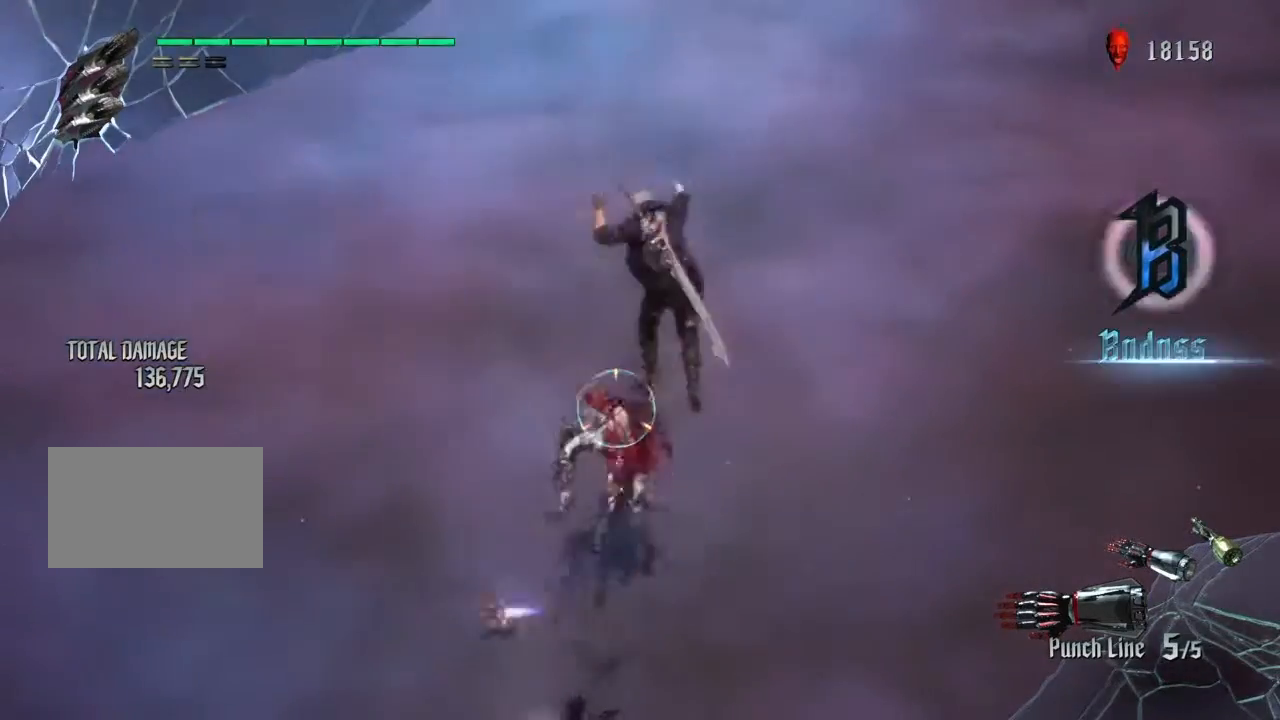
{"buttons": ["CIRCLE", "R2"], "left_stick": "center", "right_stick": "center", "events": [[100, "SQUARE", "up"], [234, "R2", "up"], [334, "CIRCLE", "down"], [334, "R2", "down"], [434, "CIRCLE", "up"], [501, "CIRCLE", "down"]]}
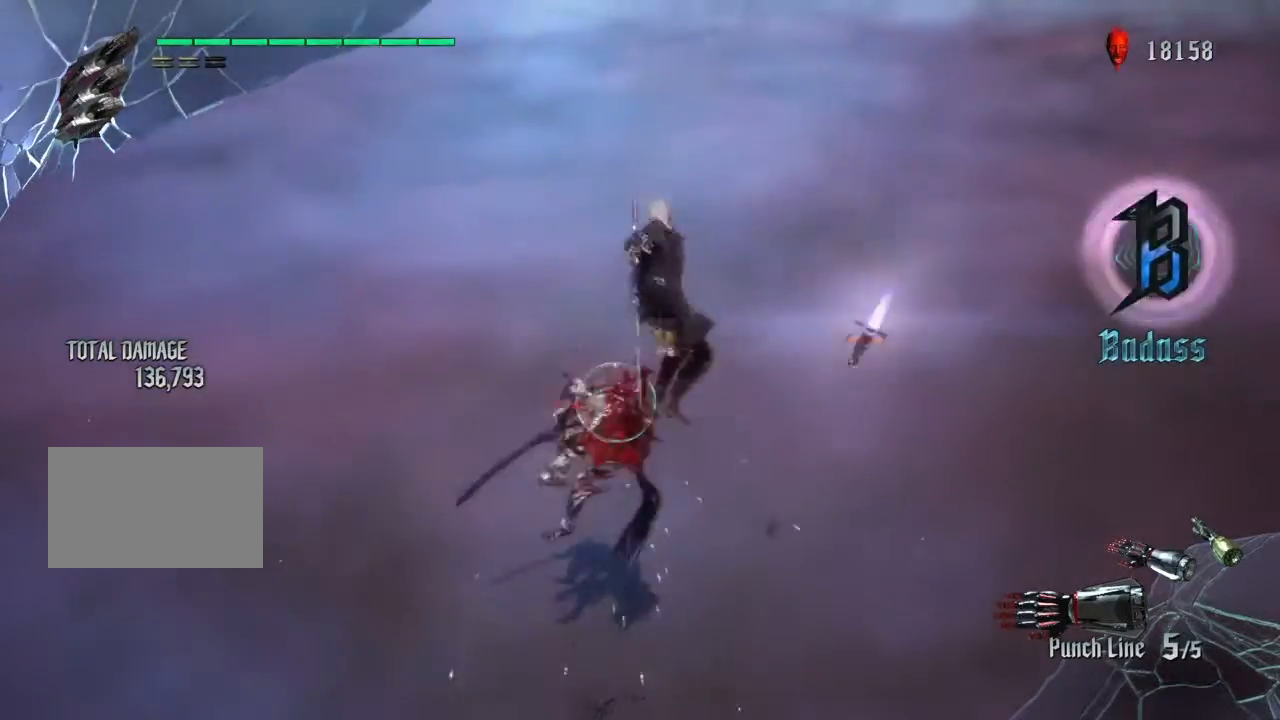
{"buttons": [], "left_stick": "center", "right_stick": "center", "events": [[100, "CIRCLE", "up"], [166, "CIRCLE", "down"], [233, "CIRCLE", "up"], [300, "CIRCLE", "down"], [367, "CIRCLE", "up"], [500, "R2", "up"]]}
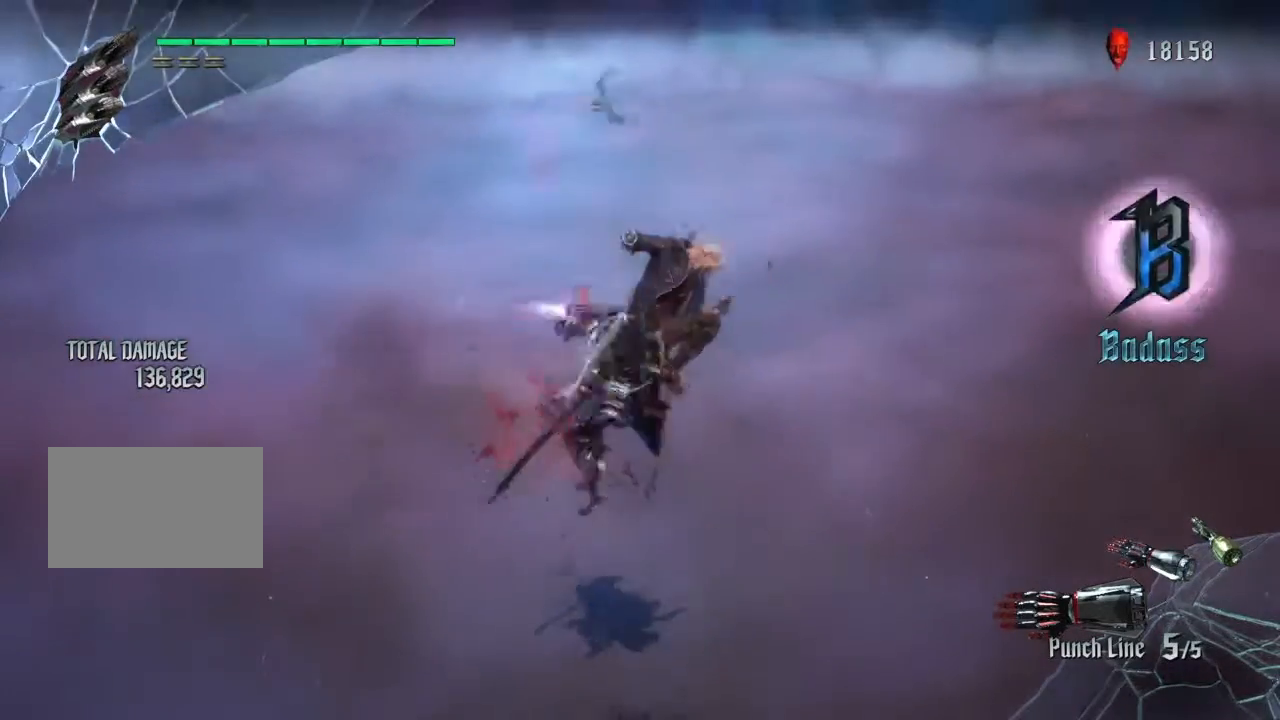
{"buttons": [], "left_stick": "up", "right_stick": "center", "events": [[67, "R2", "down"], [100, "SQUARE", "down"], [167, "SQUARE", "up"], [234, "SQUARE", "down"], [334, "SQUARE", "up"], [367, "SQUARE", "down"], [434, "left_stick", "up"], [467, "R2", "up"], [501, "SQUARE", "up"]]}
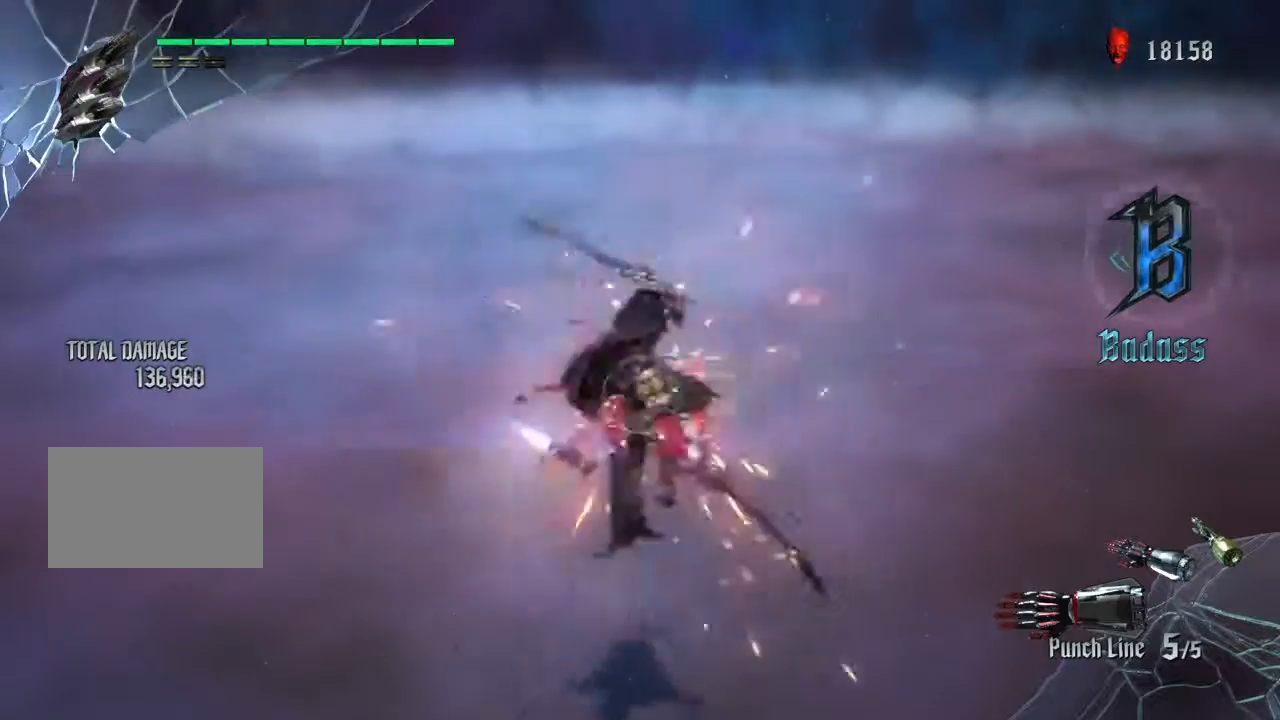
{"buttons": ["R2"], "left_stick": "center", "right_stick": "center", "events": [[66, "CROSS", "down"], [66, "R2", "down"], [166, "CROSS", "up"], [200, "R2", "up"], [233, "CROSS", "down"], [233, "R2", "down"], [333, "CROSS", "up"], [367, "R2", "up"], [367, "left_stick", "center"], [400, "CROSS", "down"], [400, "R2", "down"], [500, "CROSS", "up"]]}
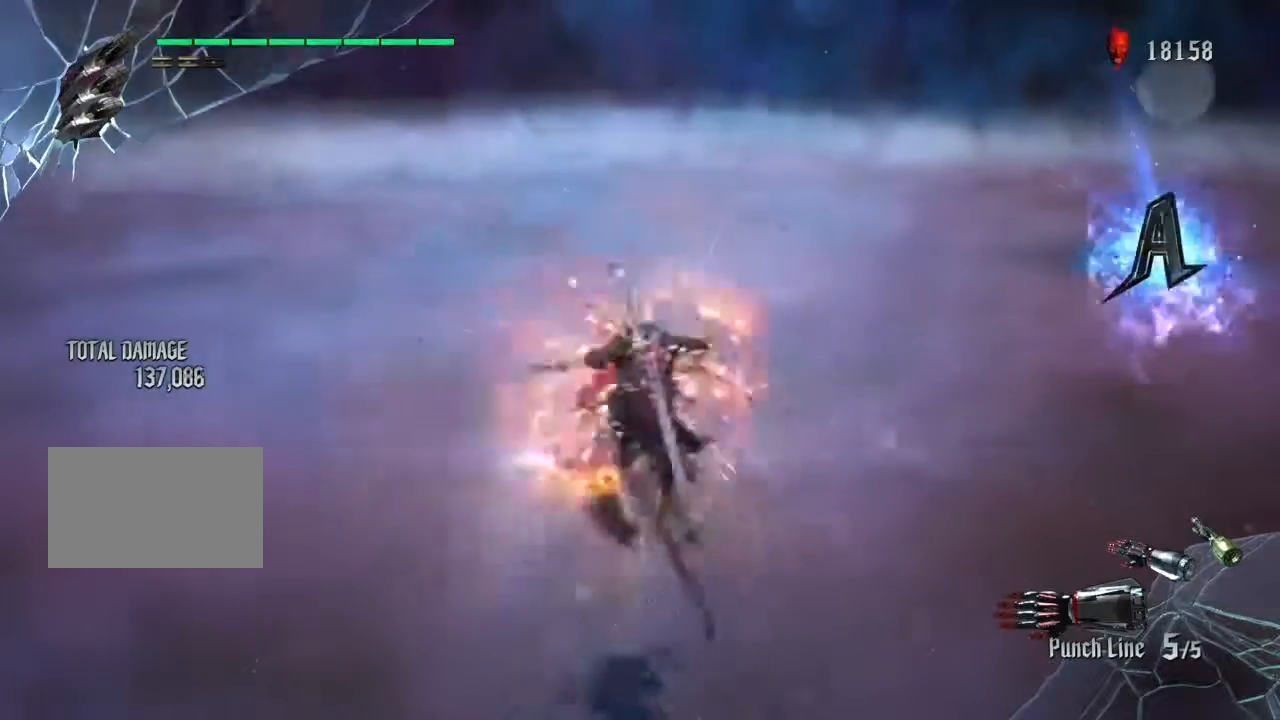
{"buttons": ["R2"], "left_stick": "center", "right_stick": "center", "events": [[134, "SQUARE", "down"], [200, "SQUARE", "up"], [267, "SQUARE", "down"], [367, "SQUARE", "up"], [434, "SQUARE", "down"], [501, "SQUARE", "up"]]}